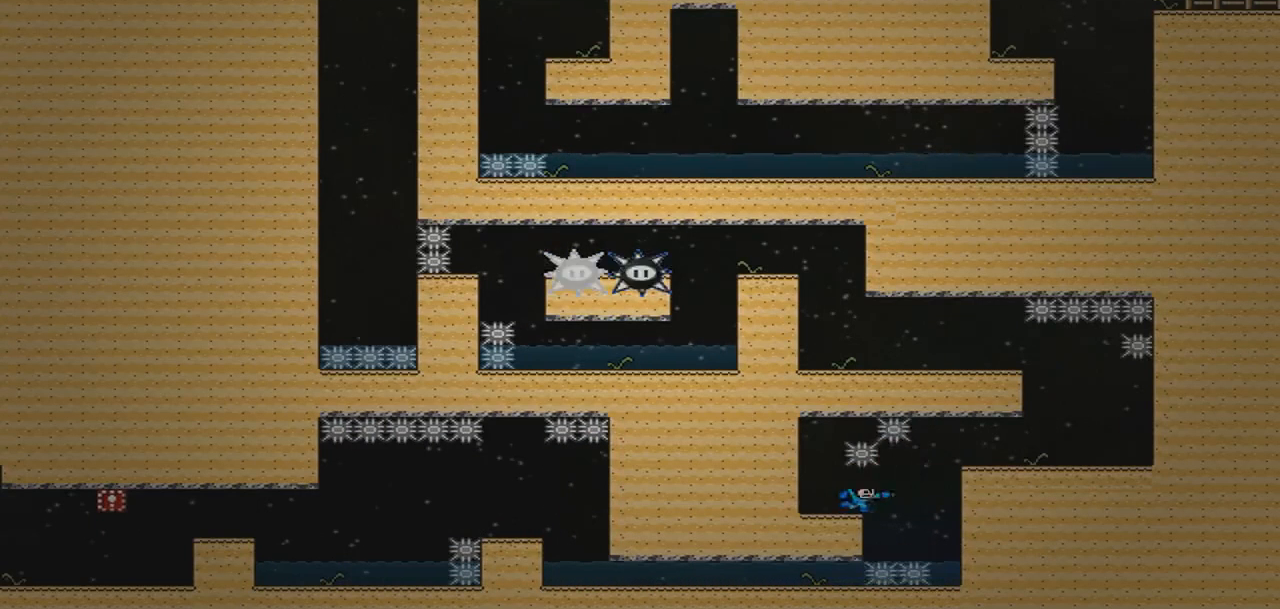
Gameplay with a controller (PlayStation layout); each line is a JSON object with the inputs held at the frame after it. "events" lists button and stick changes between this image and that frame as [ms after this image, input, new state], when the widget could be followed in between. Not read: L3 R3 left_stick right_stick.
{"buttons": ["DPAD_RIGHT"], "events": [[100, "CROSS", "down"], [367, "CROSS", "up"]]}
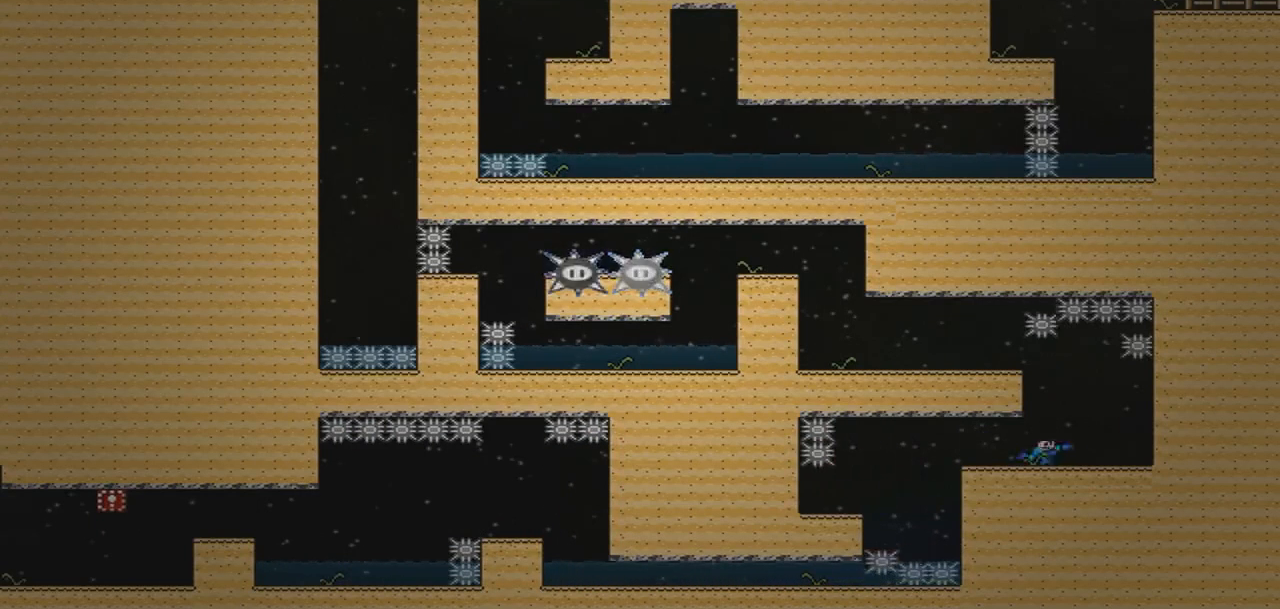
{"buttons": [], "events": [[434, "DPAD_RIGHT", "up"]]}
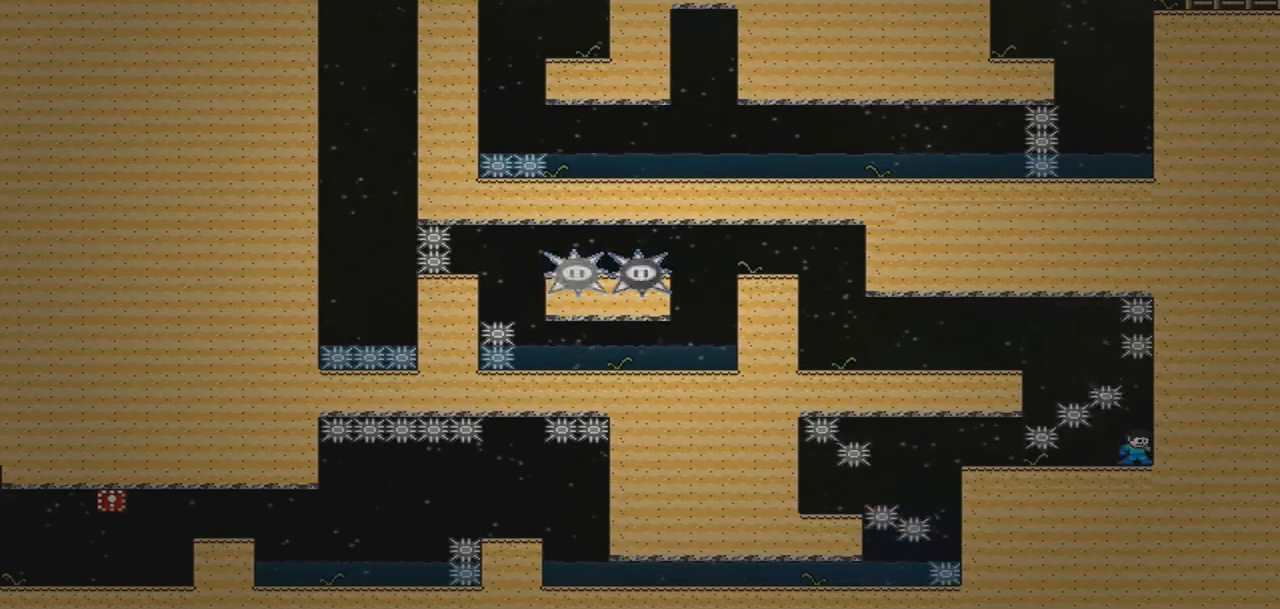
{"buttons": ["CROSS", "DPAD_LEFT"], "events": [[233, "CROSS", "down"], [266, "DPAD_LEFT", "down"], [300, "CROSS", "up"], [433, "CROSS", "down"]]}
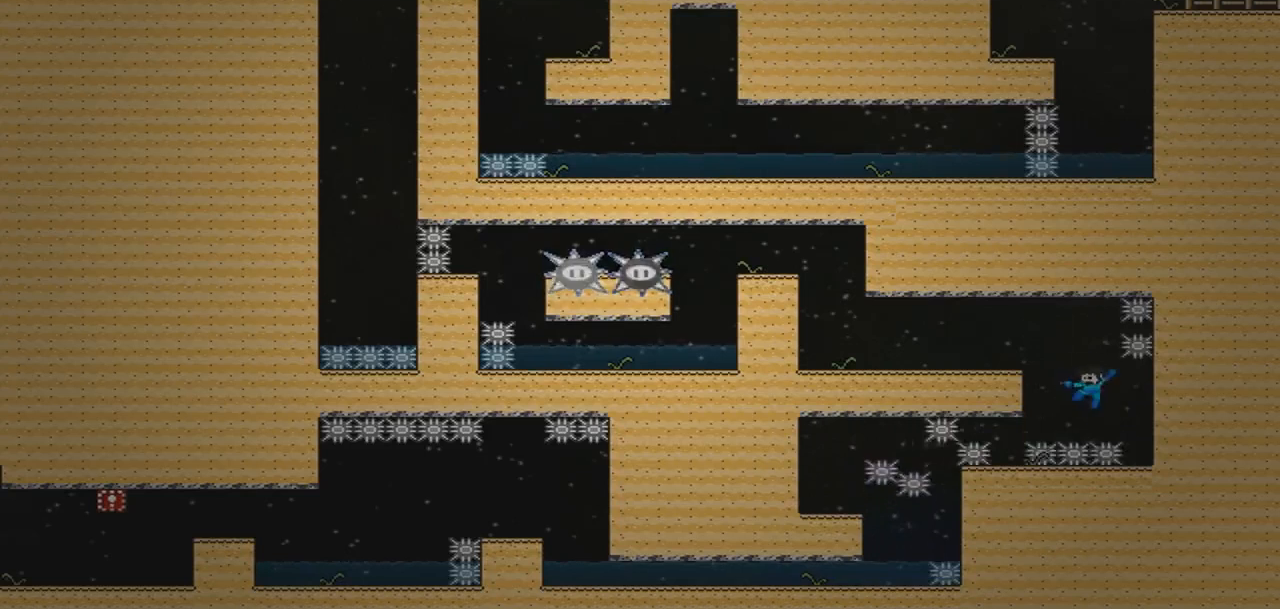
{"buttons": ["DPAD_LEFT"], "events": [[234, "CROSS", "up"]]}
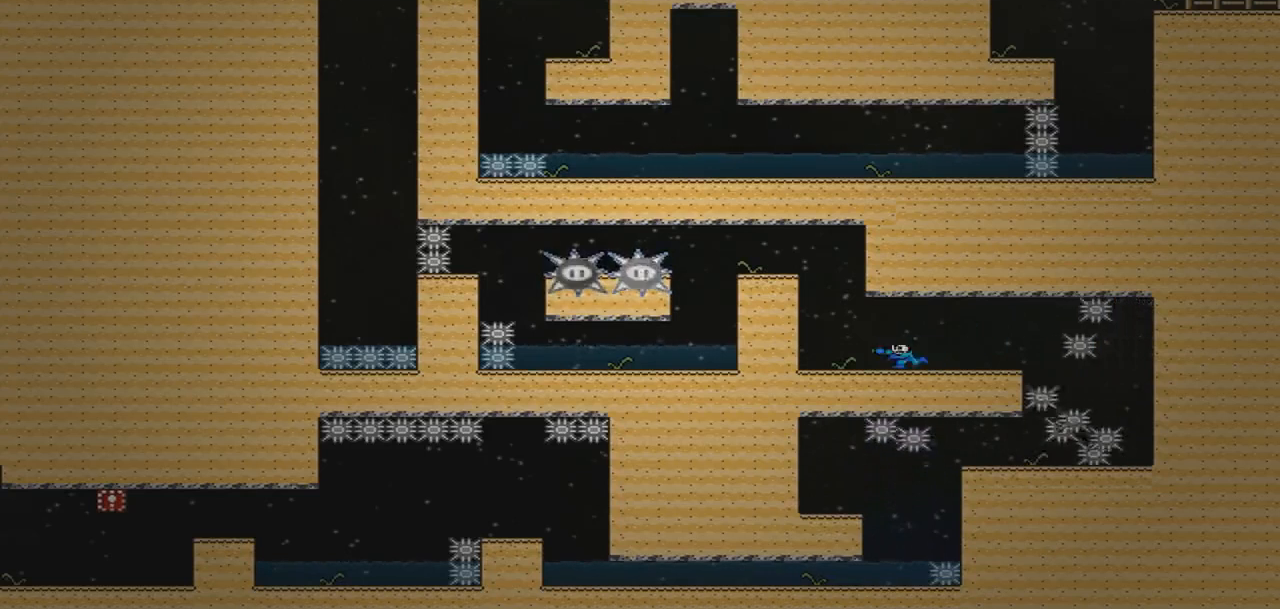
{"buttons": [], "events": [[333, "DPAD_LEFT", "up"]]}
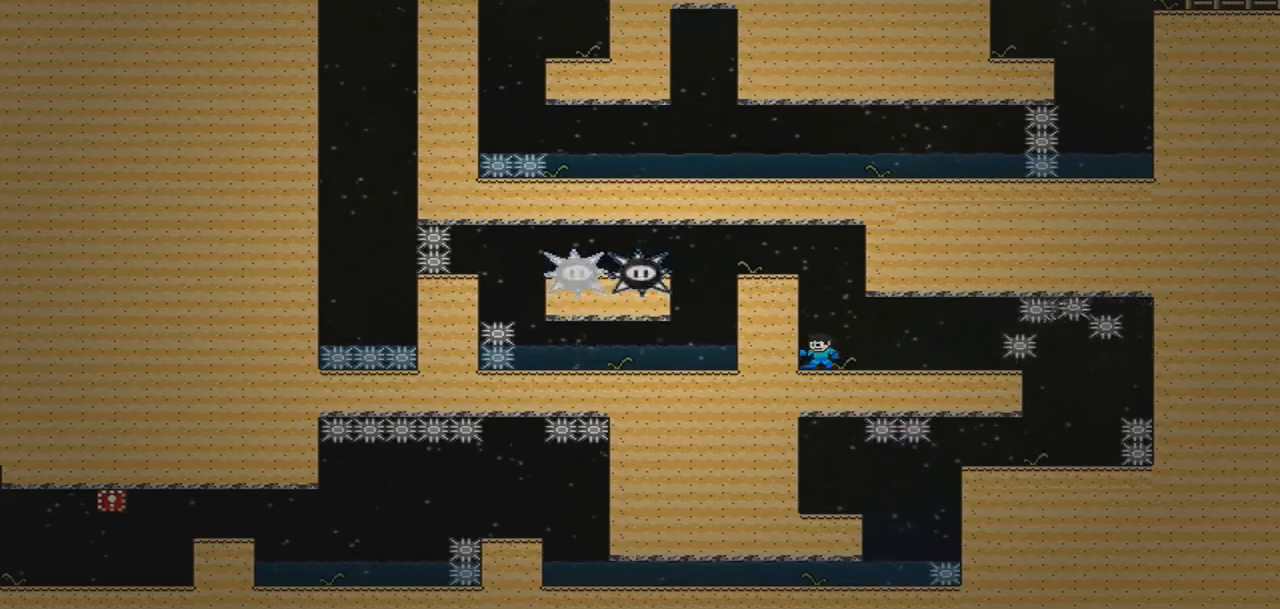
{"buttons": ["CROSS"], "events": [[334, "CROSS", "down"]]}
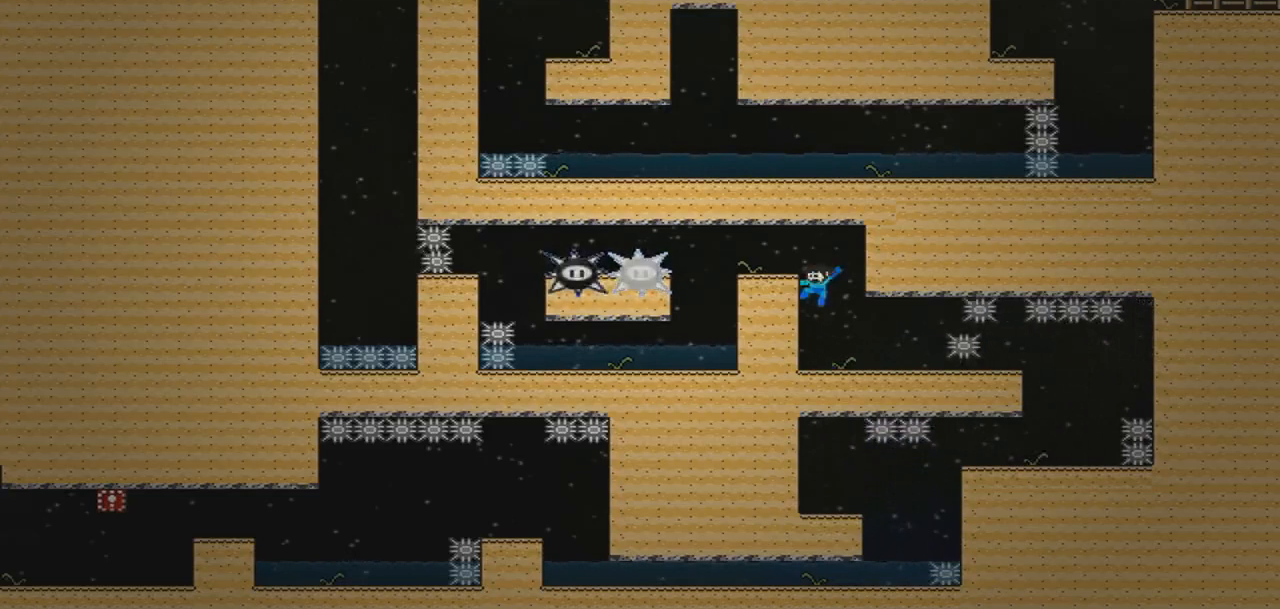
{"buttons": [], "events": [[34, "DPAD_LEFT", "down"], [67, "CROSS", "up"], [134, "CROSS", "down"], [267, "CROSS", "up"], [300, "DPAD_LEFT", "up"]]}
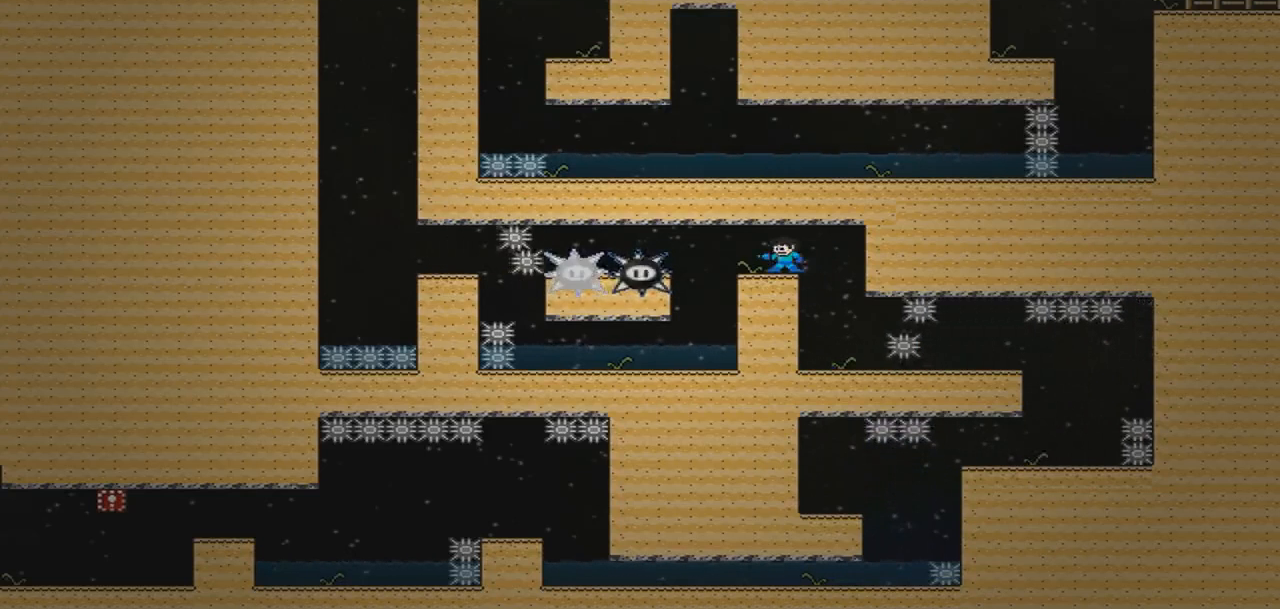
{"buttons": ["DPAD_LEFT"], "events": [[367, "DPAD_LEFT", "down"]]}
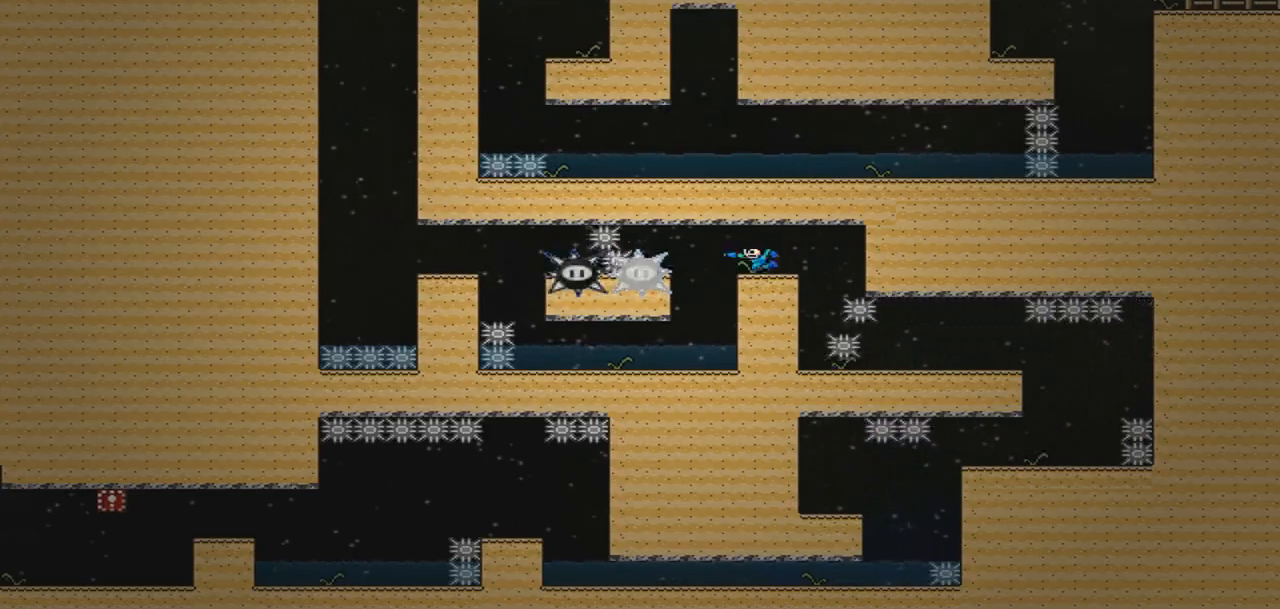
{"buttons": [], "events": [[134, "DPAD_LEFT", "up"], [134, "DPAD_RIGHT", "down"], [367, "DPAD_RIGHT", "up"]]}
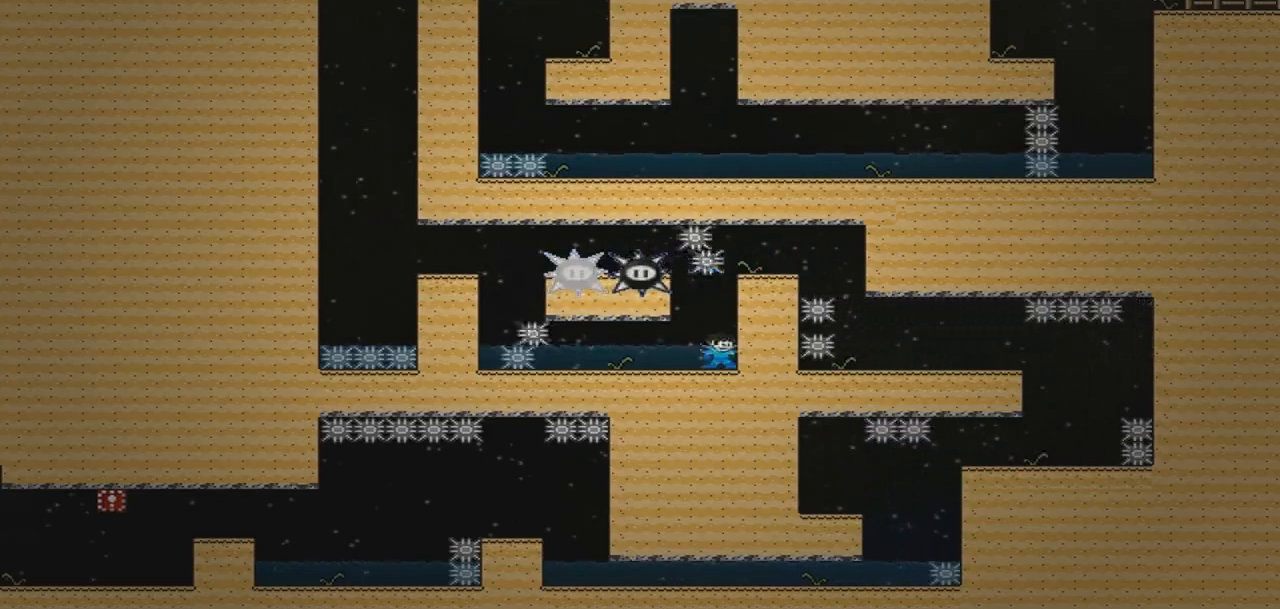
{"buttons": [], "events": [[200, "CROSS", "down"], [467, "CROSS", "up"]]}
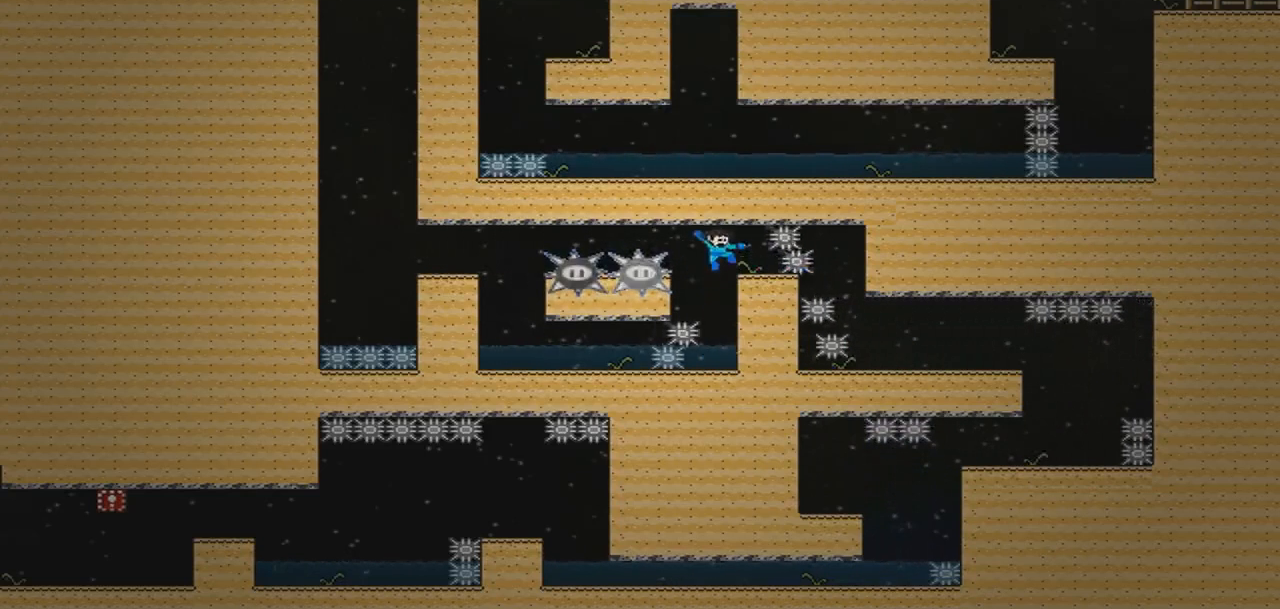
{"buttons": [], "events": [[100, "DPAD_LEFT", "down"], [267, "DPAD_LEFT", "up"]]}
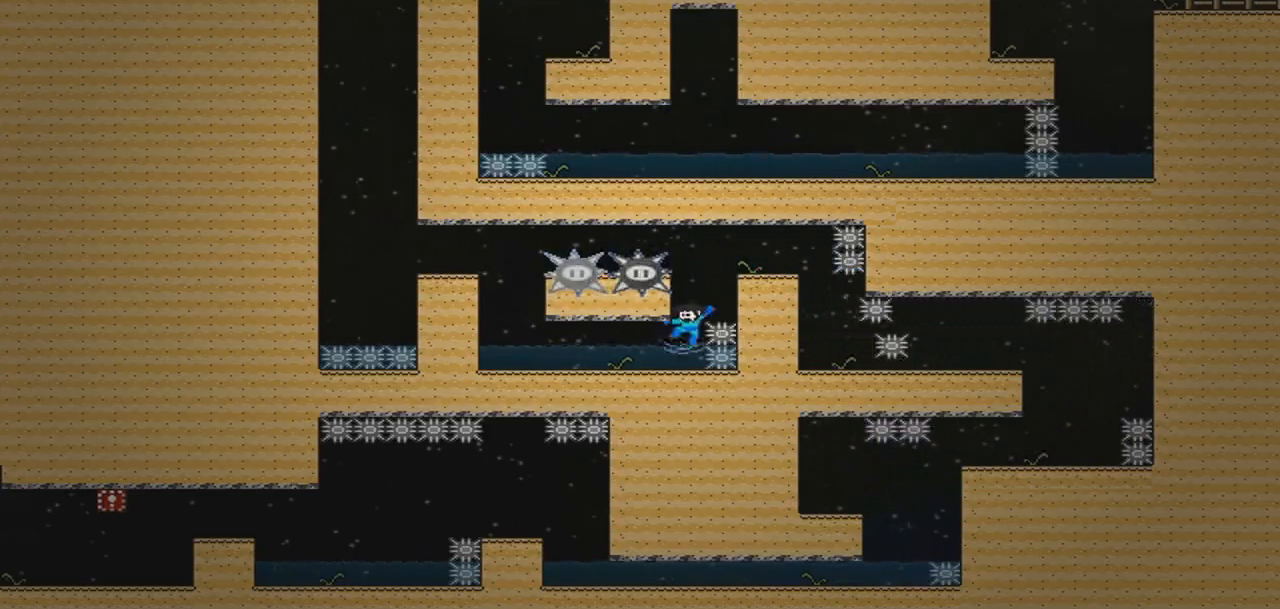
{"buttons": ["DPAD_LEFT"], "events": [[33, "DPAD_LEFT", "down"]]}